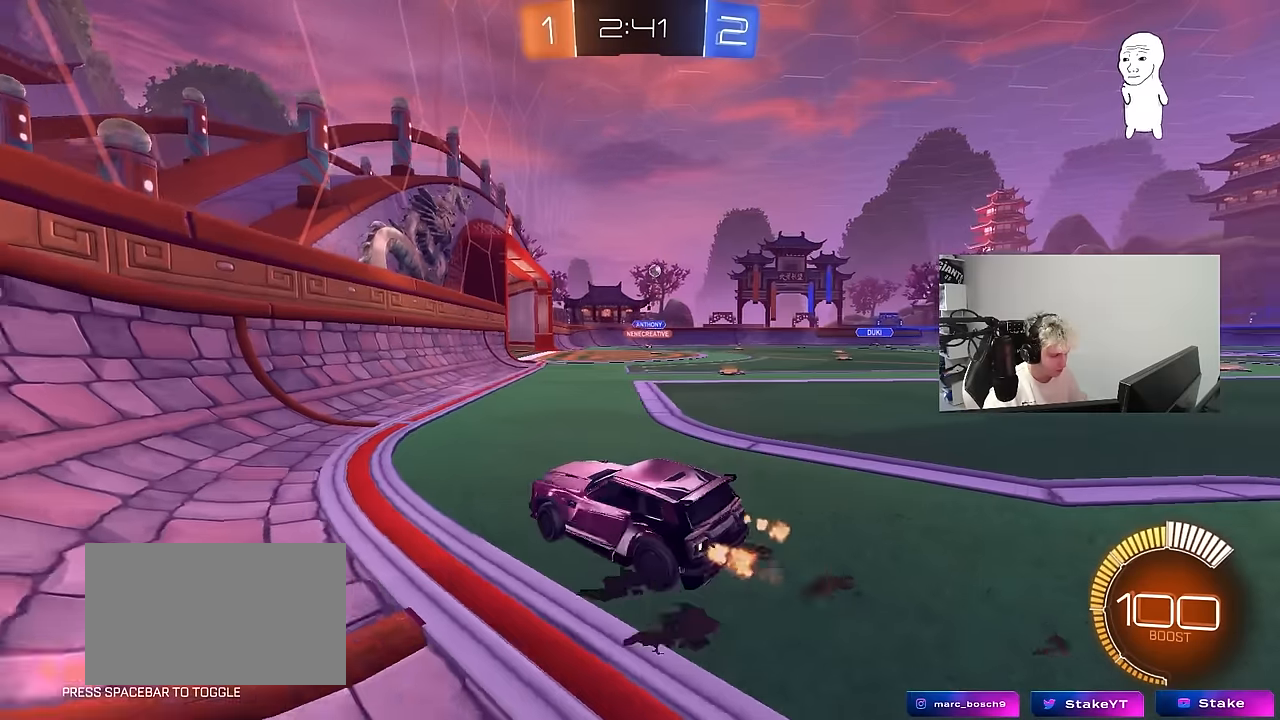
Gameplay with keyboard and mouse; each line is a JSON object with the keys and mouse buttons held at the frame after it. "events" lists presses ("down") and releases ("up") of "1", "2", "3", "4", "5", "a", "alt", "c", "caps_lock", "ctrl", "d", "e", "f", "g", "q", "r", "s", "shift", "space", "t", "tab", "v", "w", "x", "z", "mouse_left", "mouse_wheel" and "mouse_right" between this image and that frame as [ms after this image, input, new state], when the widget could be followed in between. "mouse_left", "mouse_wheel", "mouse_right" = the "left", "wheel", "right" buttons of the "mouse" list. No other keys are recorded. "wheel" means that the mouse wheel is clicked or scrolled. "mouse_move" is the direction in which the mouse moves at that frame (one of eight, or "still"), when it could be read.
{"keys": ["w"], "mouse": [], "mouse_move": "still", "events": [[434, "d", "up"]]}
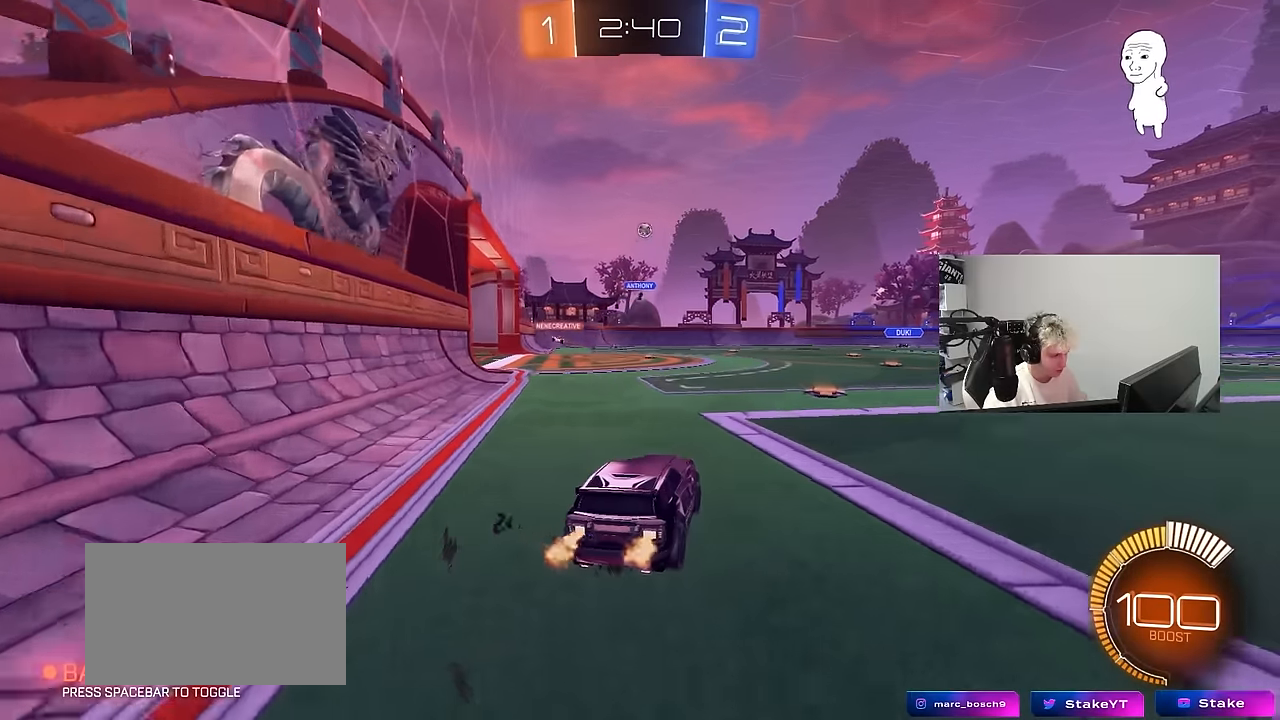
{"keys": ["a"], "mouse": [], "mouse_move": "still", "events": [[84, "w", "up"], [134, "d", "down"], [217, "w", "down"], [317, "d", "up"], [317, "w", "up"], [400, "a", "down"]]}
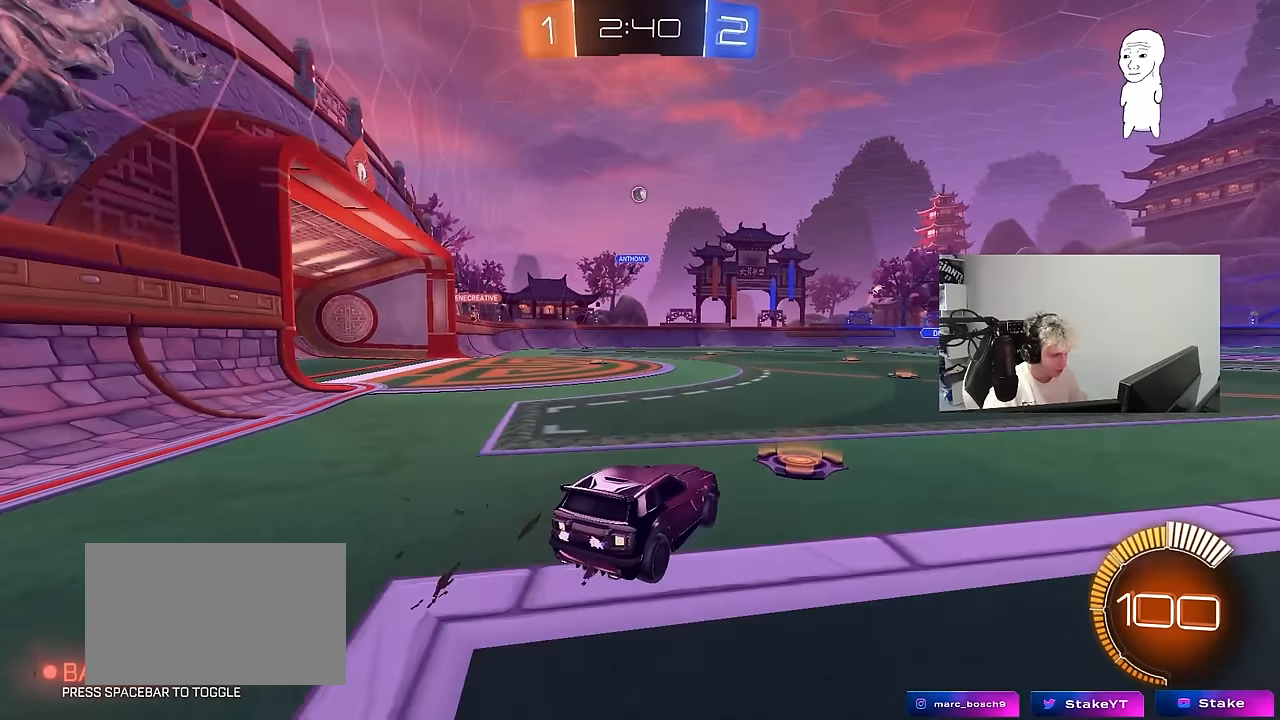
{"keys": ["w"], "mouse": [], "mouse_move": "still", "events": [[150, "w", "down"], [417, "a", "up"]]}
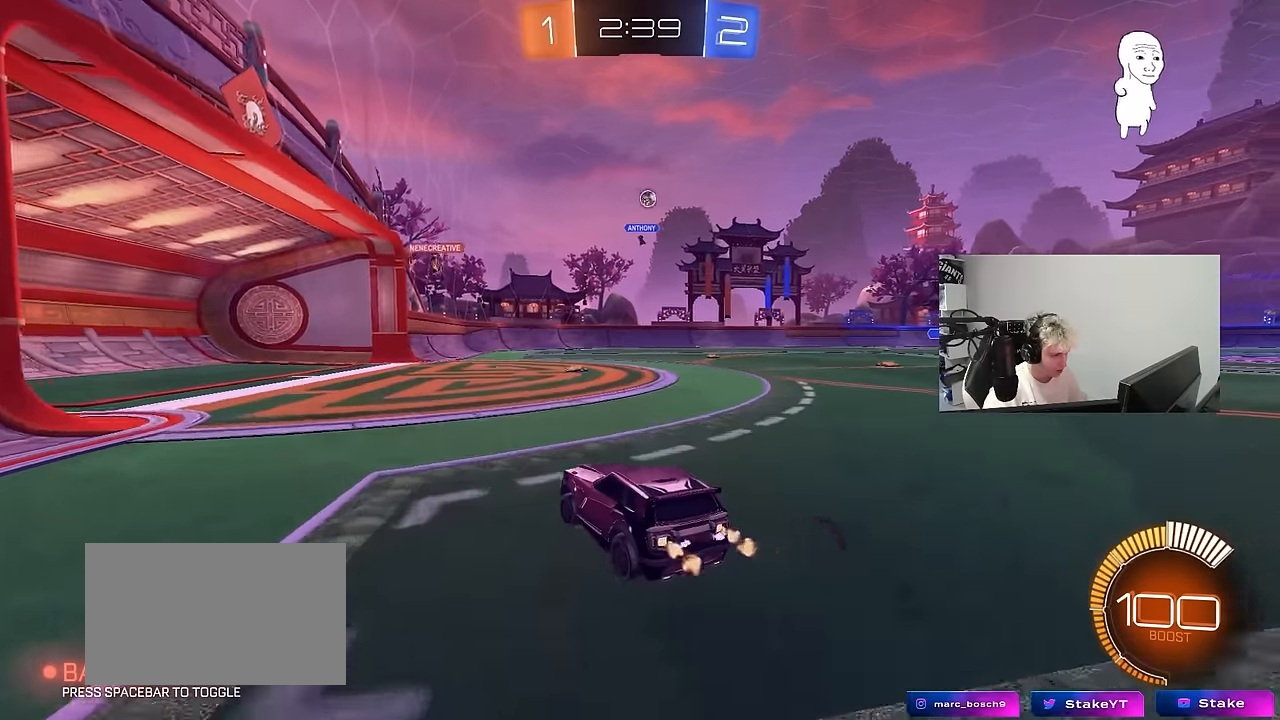
{"keys": ["d", "w"], "mouse": ["left"], "mouse_move": "down-left", "events": [[167, "d", "down"], [400, "mouse_left", "down"]]}
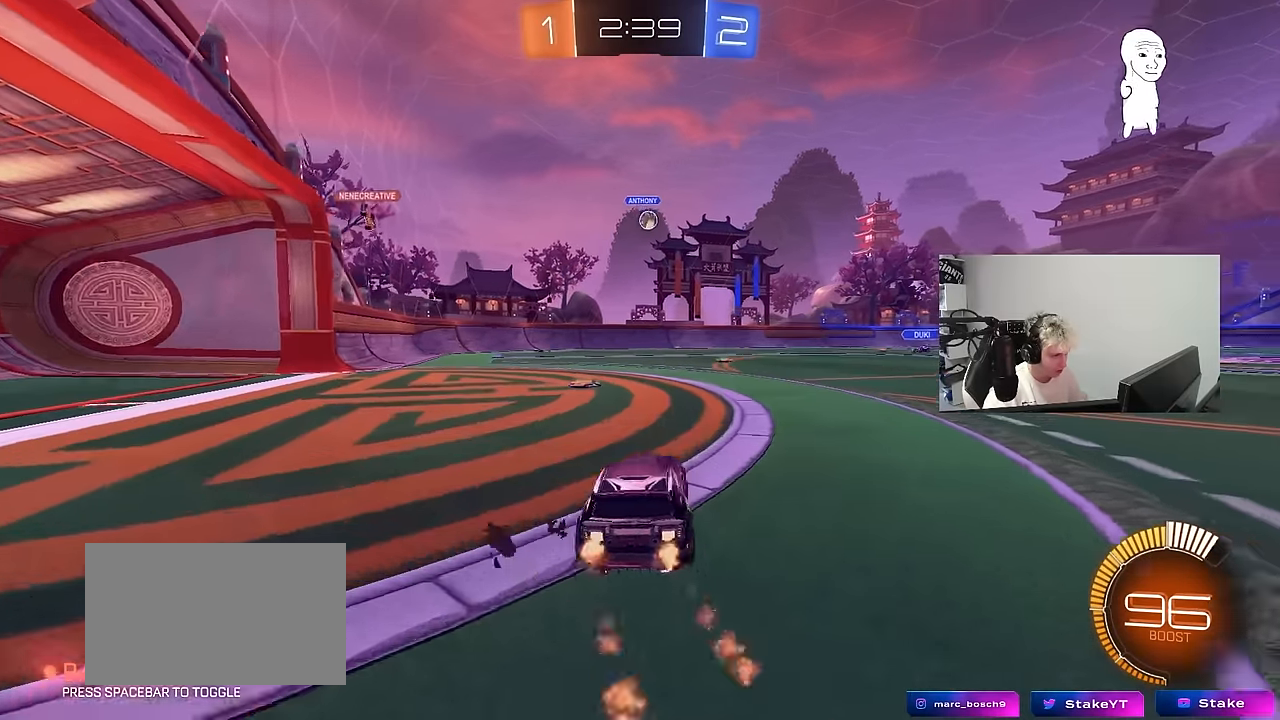
{"keys": ["a", "w"], "mouse": [], "mouse_move": "still", "events": [[84, "d", "up"], [134, "a", "down"], [134, "mouse_left", "up"], [217, "shift", "down"], [317, "shift", "up"]]}
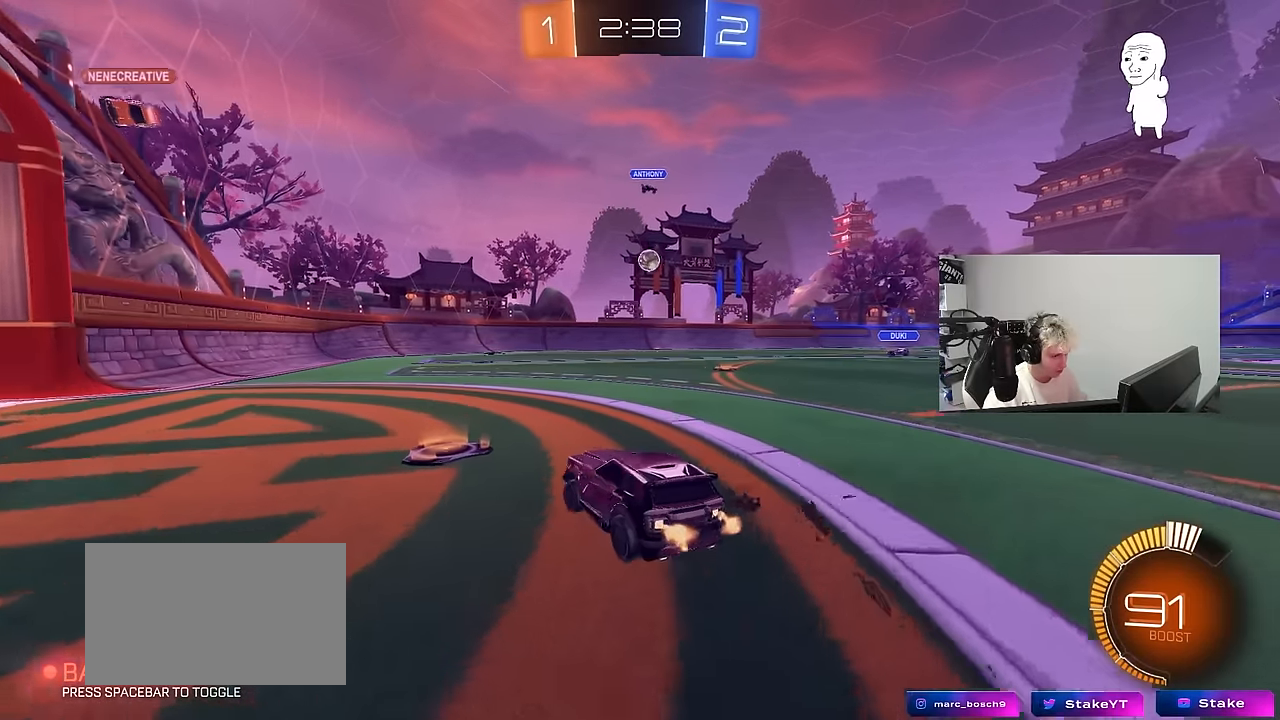
{"keys": ["w"], "mouse": [], "mouse_move": "still", "events": [[50, "a", "up"], [284, "d", "down"], [367, "d", "up"]]}
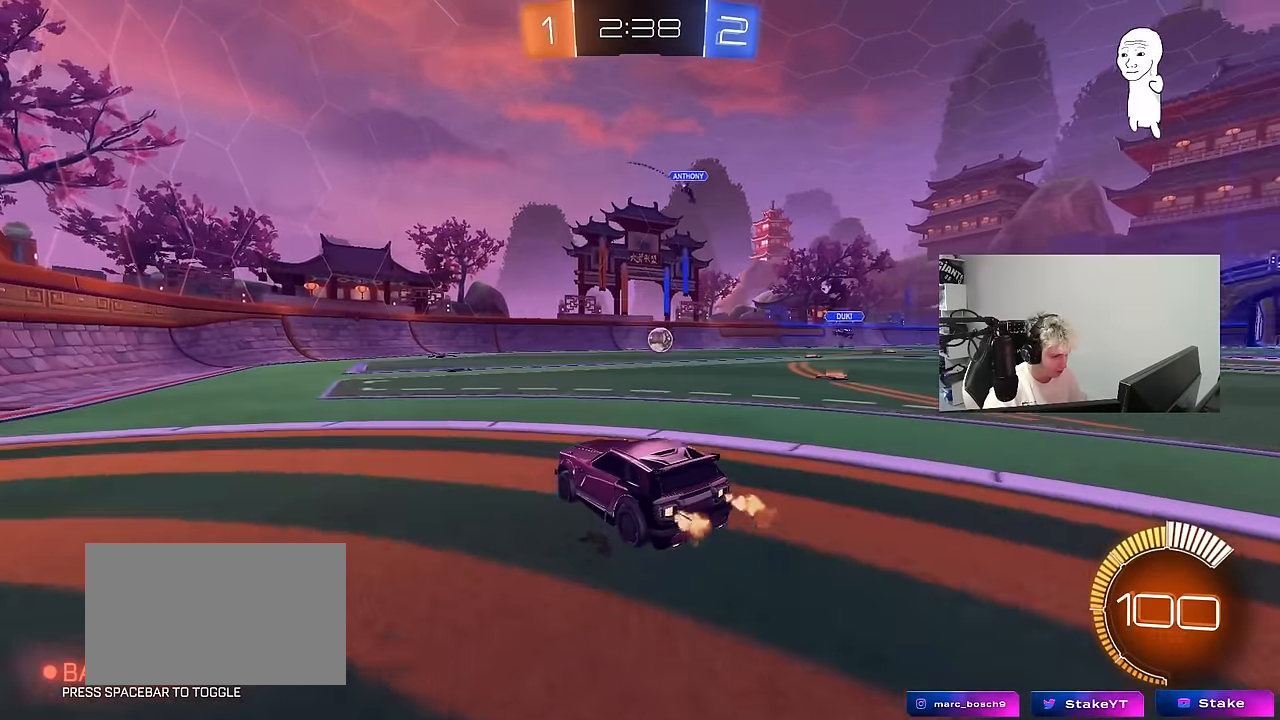
{"keys": ["d", "w"], "mouse": [], "mouse_move": "still", "events": [[67, "w", "up"], [200, "a", "down"], [350, "a", "up"], [434, "w", "down"], [484, "d", "down"]]}
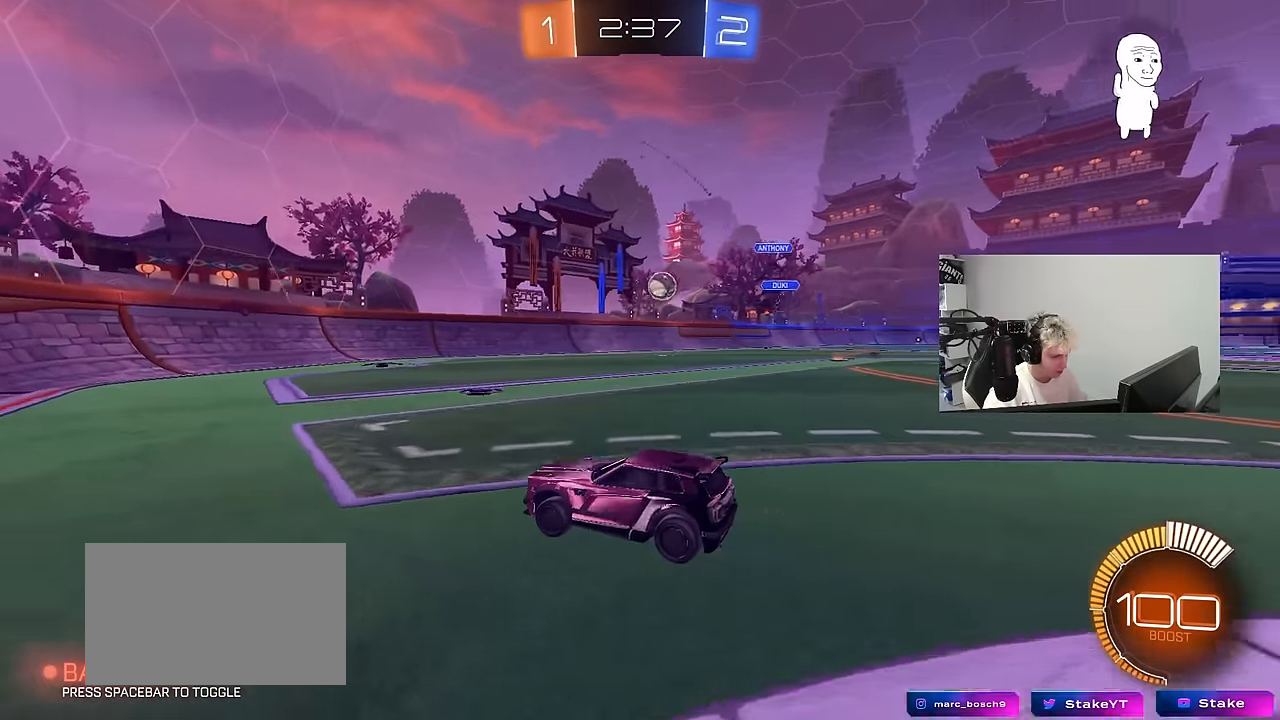
{"keys": [], "mouse": [], "mouse_move": "still", "events": [[84, "d", "up"], [84, "w", "up"], [317, "a", "down"], [400, "a", "up"]]}
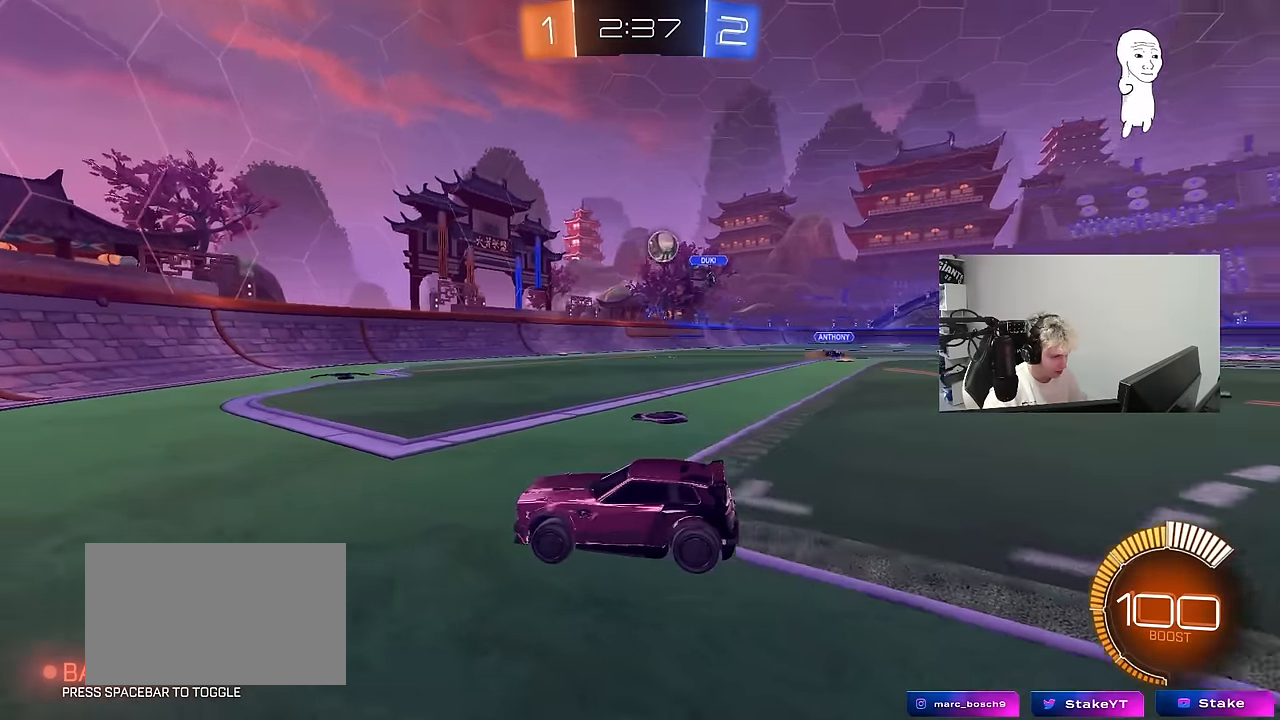
{"keys": ["w"], "mouse": [], "mouse_move": "still", "events": [[100, "w", "down"]]}
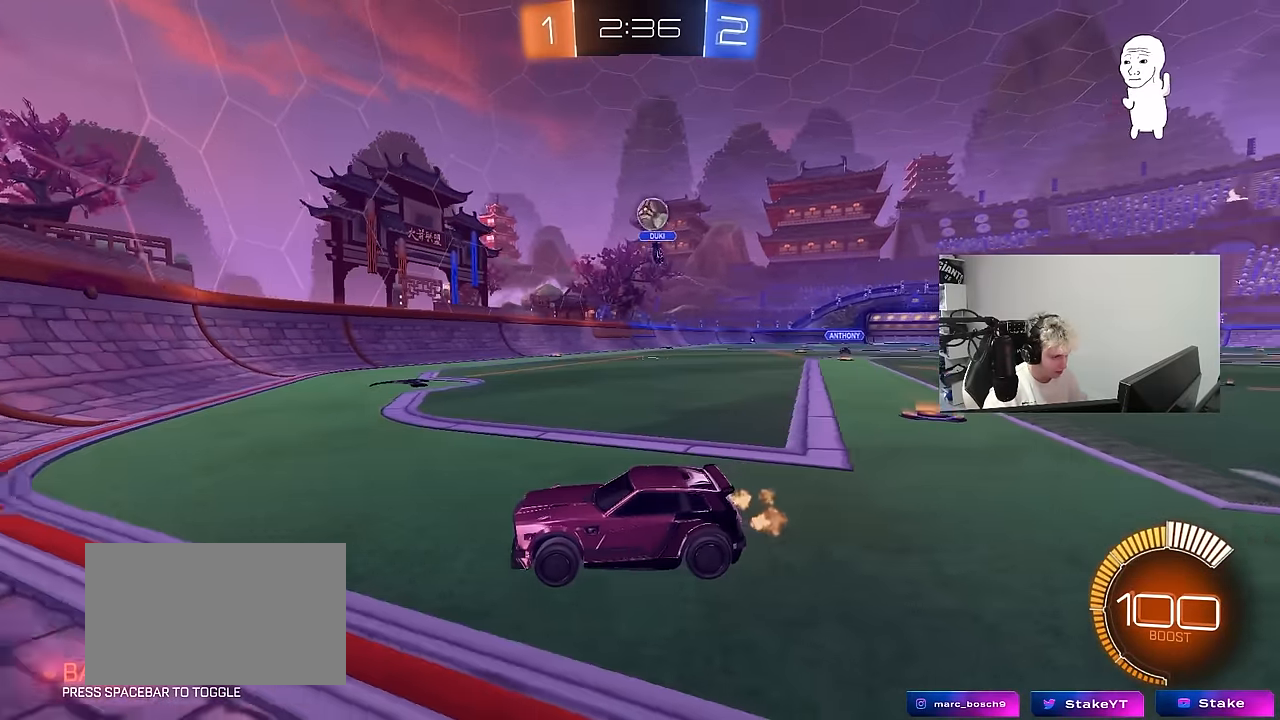
{"keys": ["w"], "mouse": [], "mouse_move": "still", "events": [[250, "a", "down"], [400, "a", "up"]]}
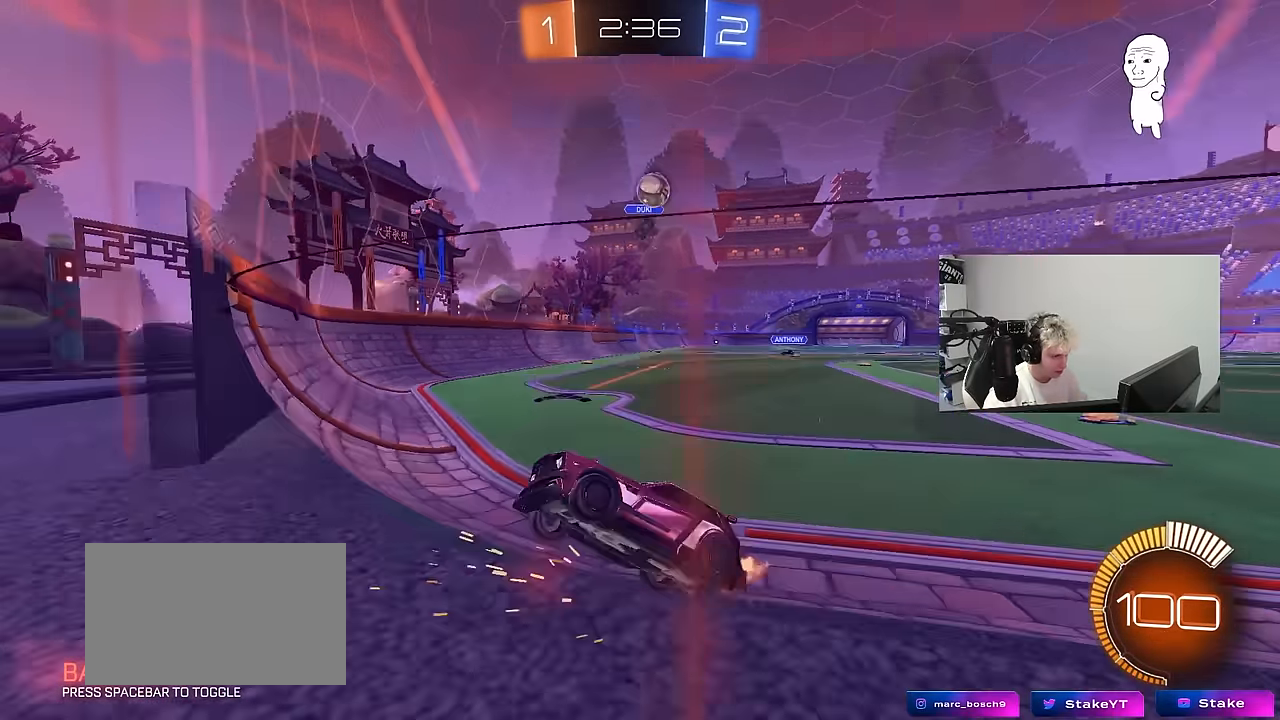
{"keys": ["a", "shift", "w"], "mouse": [], "mouse_move": "still", "events": [[167, "a", "down"], [167, "shift", "down"]]}
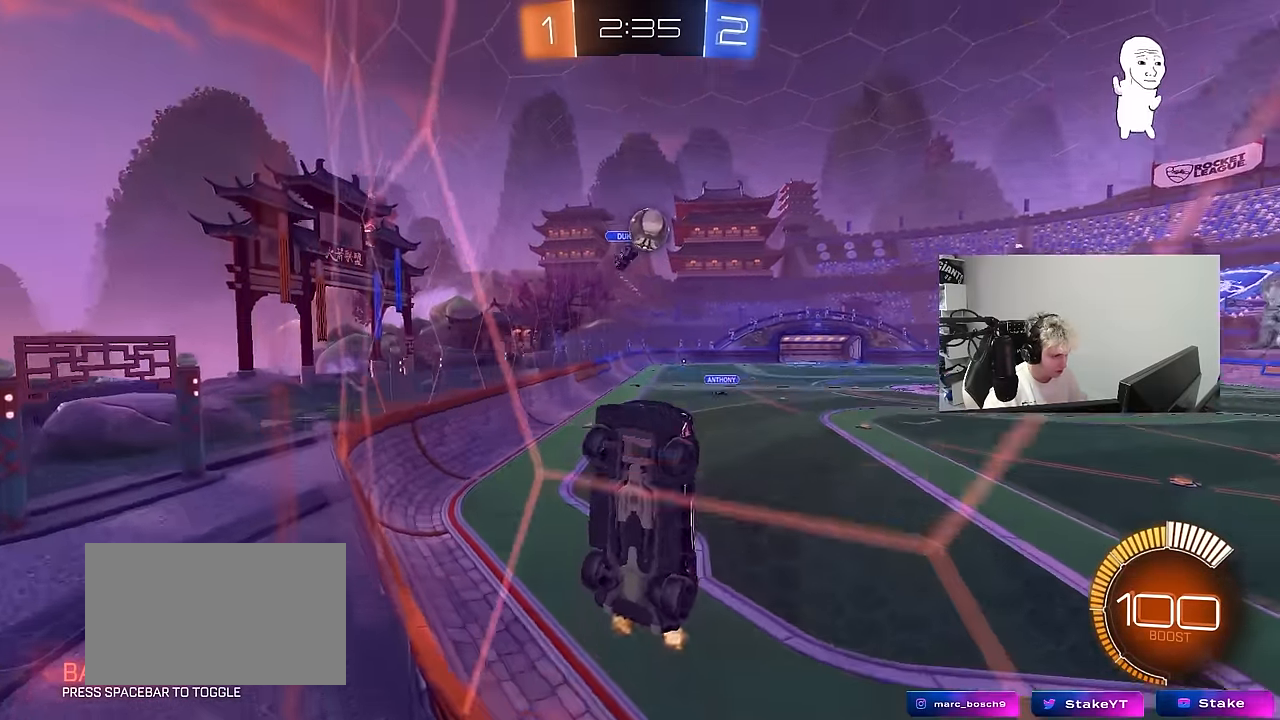
{"keys": ["d", "w"], "mouse": [], "mouse_move": "still", "events": [[150, "shift", "up"], [383, "a", "up"], [467, "d", "down"]]}
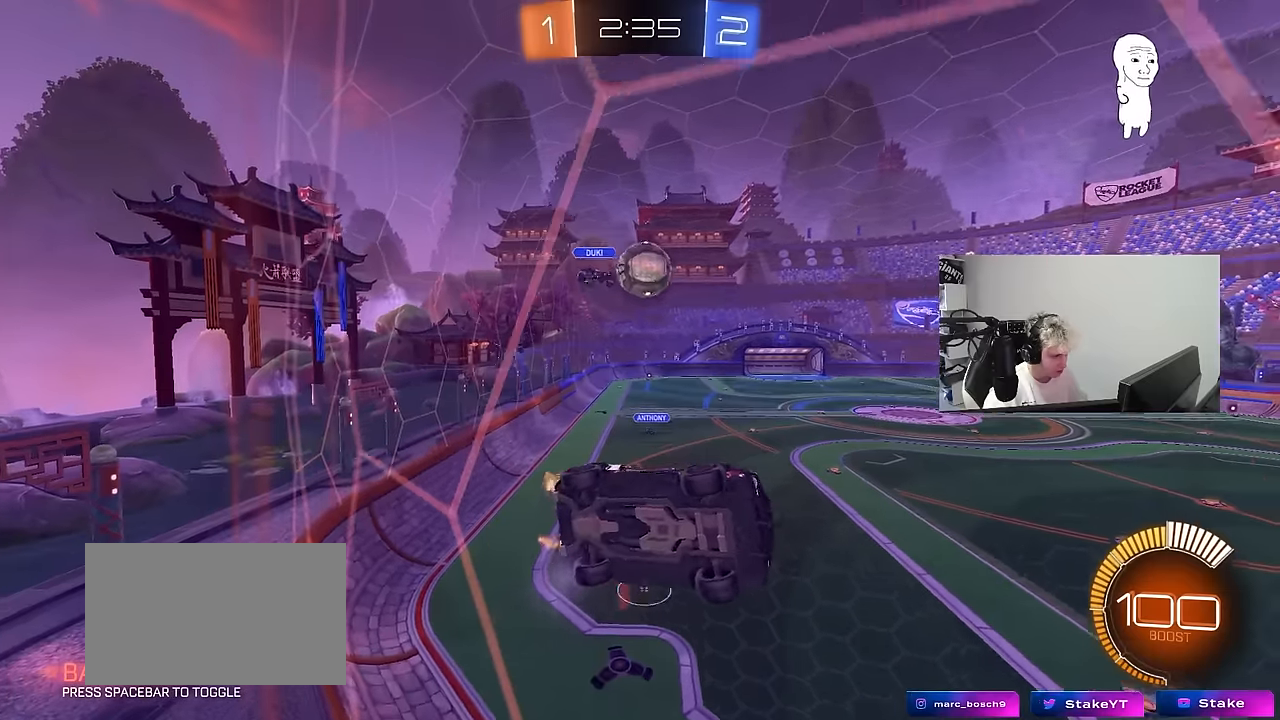
{"keys": ["a"], "mouse": [], "mouse_move": "still", "events": [[67, "d", "up"], [250, "a", "down"], [483, "w", "up"]]}
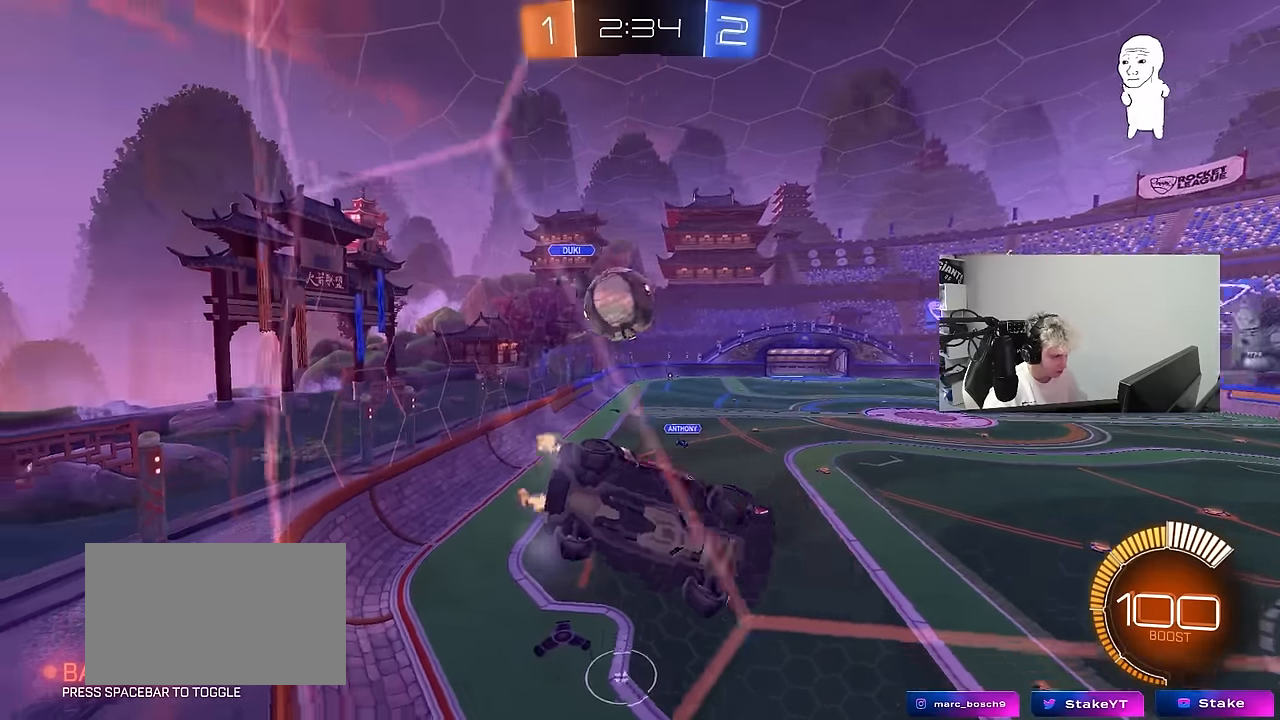
{"keys": ["a", "w"], "mouse": ["left"], "mouse_move": "still", "events": [[33, "a", "up"], [33, "s", "down"], [117, "a", "down"], [167, "s", "up"], [450, "mouse_left", "down"], [450, "w", "down"]]}
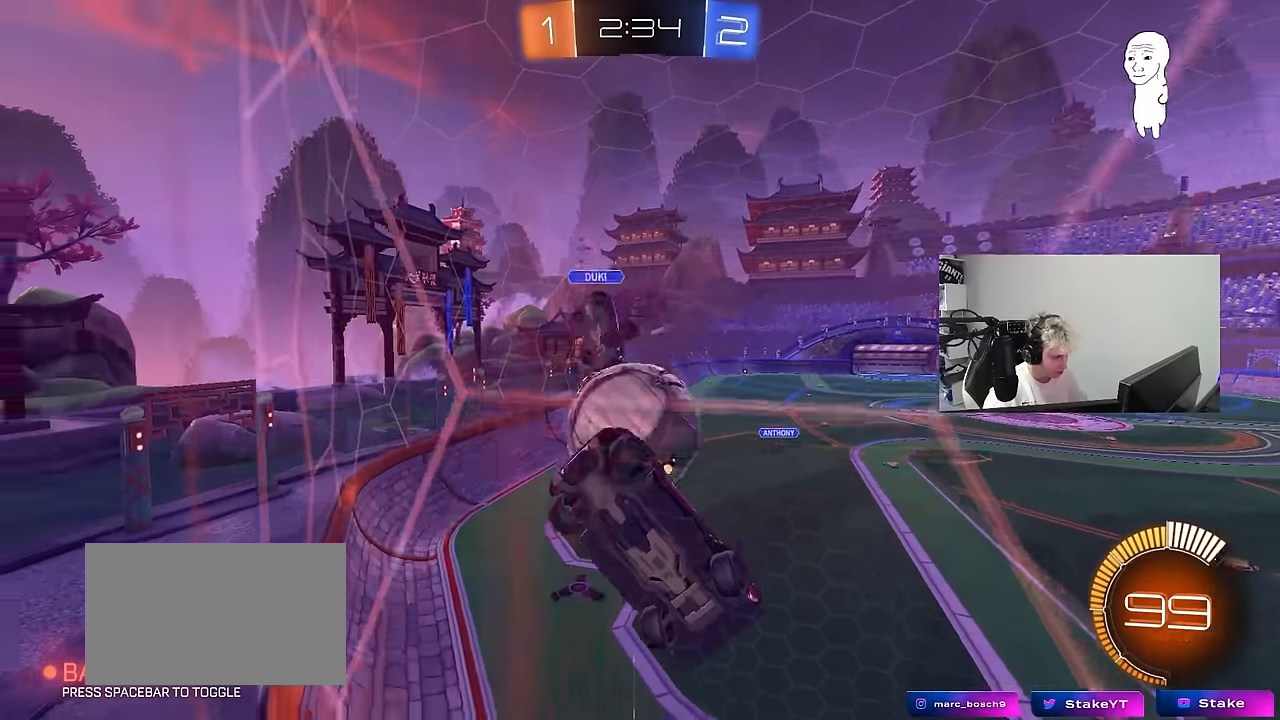
{"keys": ["w"], "mouse": [], "mouse_move": "still", "events": [[233, "mouse_left", "up"], [283, "a", "up"], [333, "d", "down"], [467, "d", "up"]]}
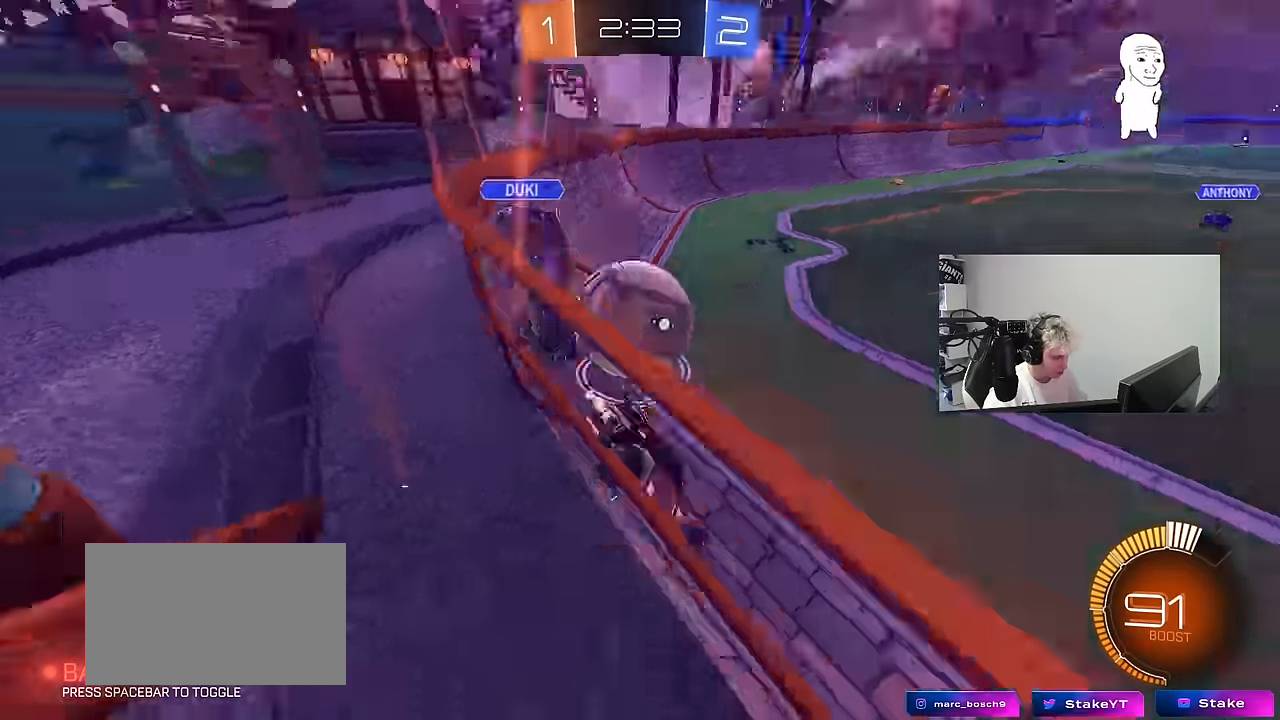
{"keys": ["a", "w"], "mouse": ["left"], "mouse_move": "down", "events": [[17, "a", "down"], [200, "shift", "down"], [350, "mouse_left", "down"], [350, "shift", "up"]]}
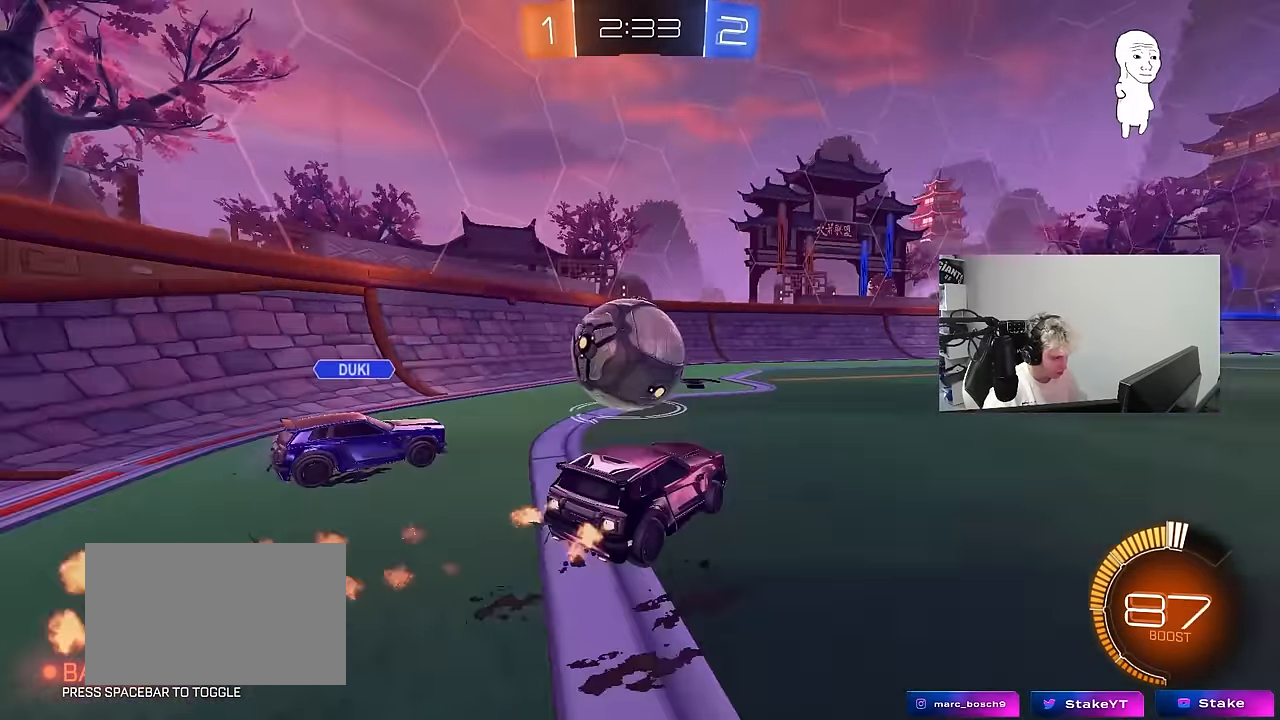
{"keys": ["a", "s", "shift"], "mouse": ["left"], "mouse_move": "still", "events": [[33, "a", "up"], [33, "d", "down"], [33, "mouse_right", "down"], [83, "a", "down"], [83, "d", "up"], [83, "shift", "down"], [117, "mouse_right", "up"], [167, "mouse_right", "down"], [217, "mouse_left", "up"], [217, "s", "down"], [217, "w", "up"], [367, "mouse_left", "down"], [400, "mouse_right", "up"]]}
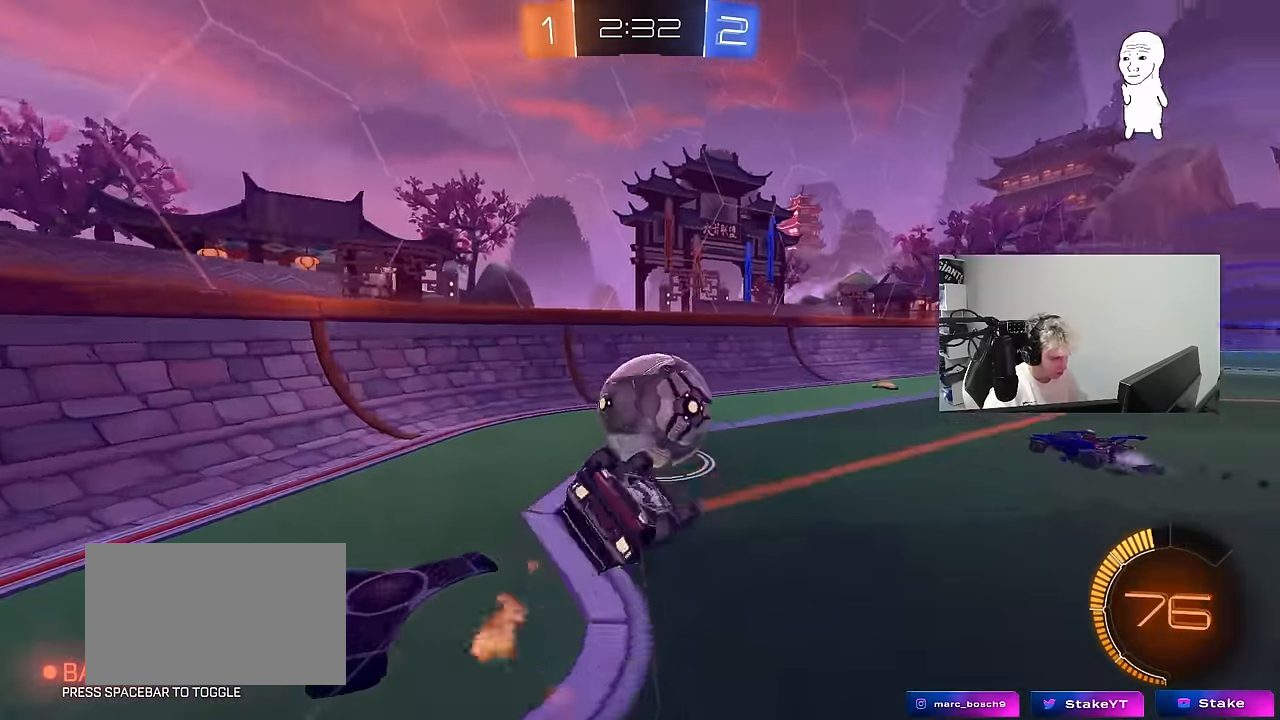
{"keys": [], "mouse": ["left"], "mouse_move": "still", "events": [[100, "s", "up"], [183, "s", "down"], [417, "shift", "up"], [467, "a", "up"], [467, "s", "up"]]}
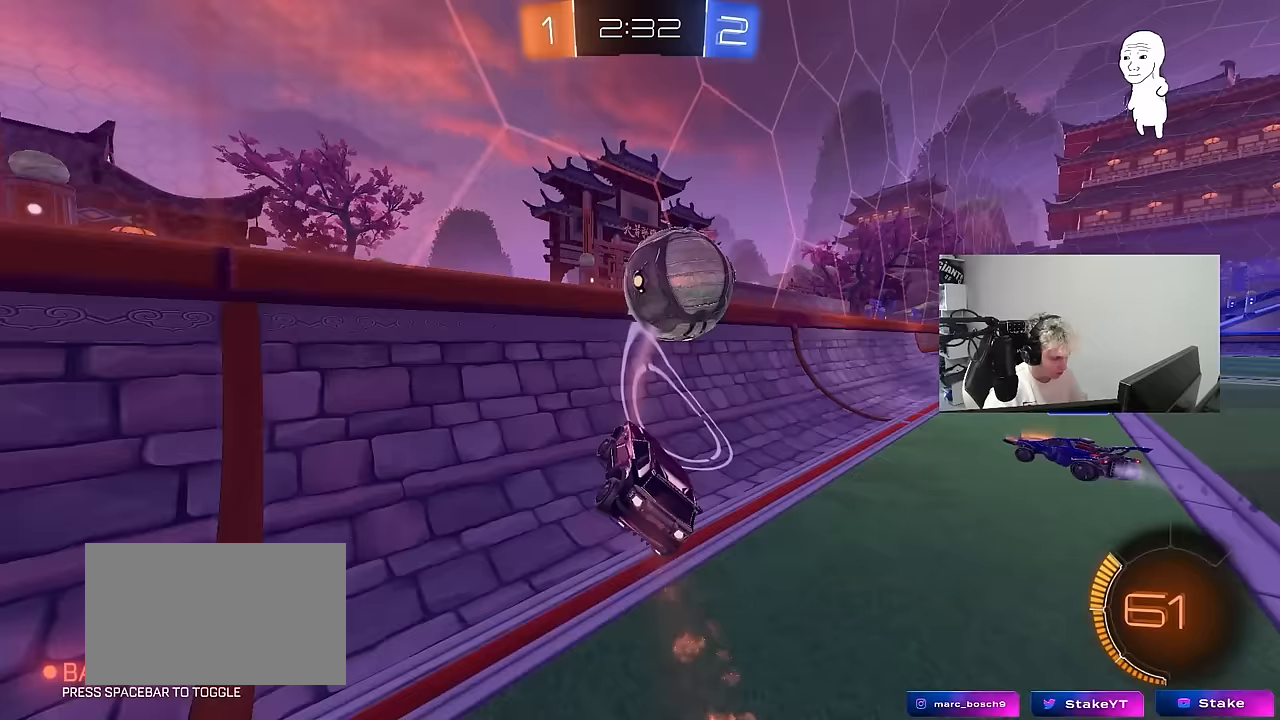
{"keys": ["w"], "mouse": ["left"], "mouse_move": "still", "events": [[117, "w", "down"]]}
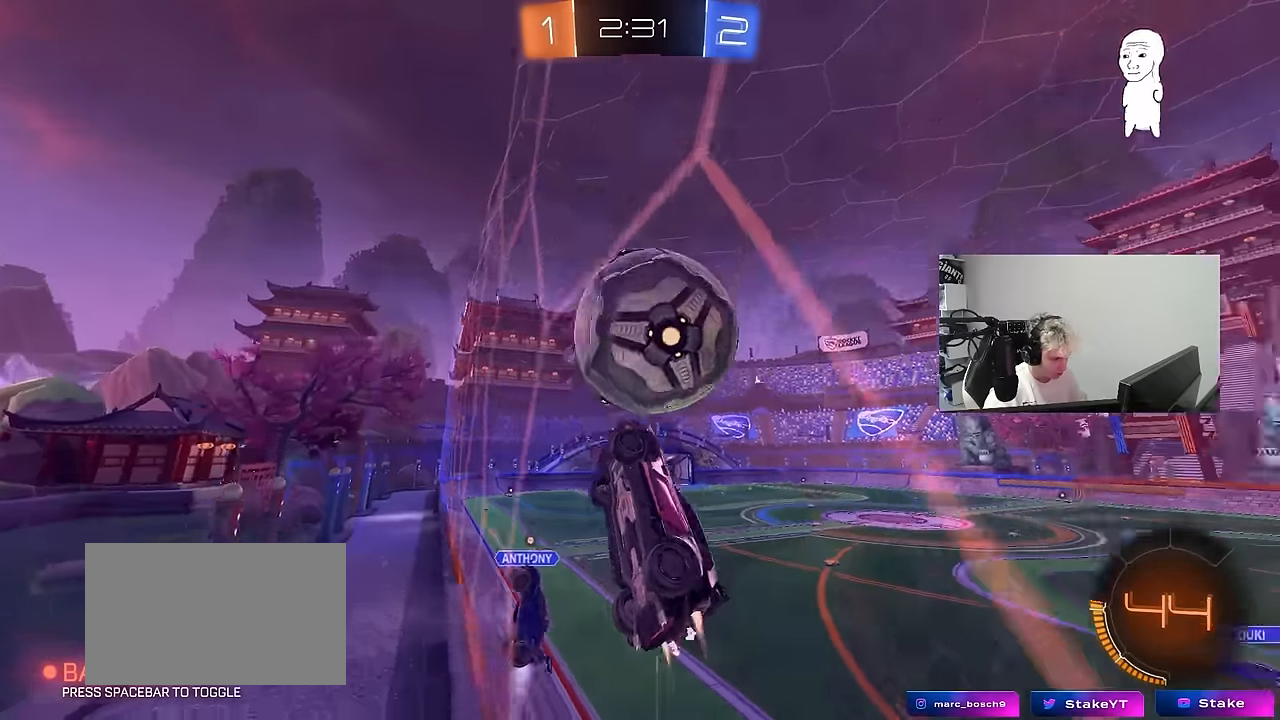
{"keys": ["d", "w"], "mouse": [], "mouse_move": "still", "events": [[33, "d", "down"], [267, "d", "up"], [267, "mouse_left", "up"], [450, "d", "down"]]}
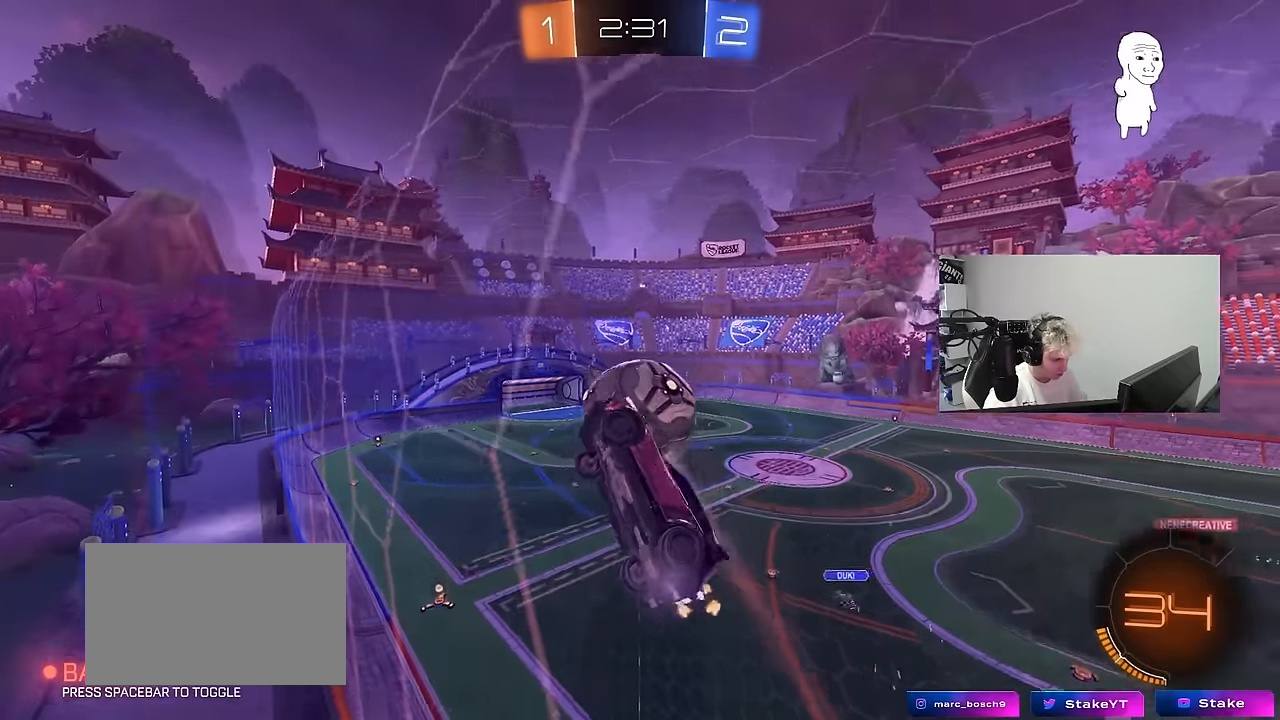
{"keys": ["w"], "mouse": [], "mouse_move": "still", "events": [[233, "mouse_left", "down"], [383, "d", "up"], [467, "mouse_left", "up"]]}
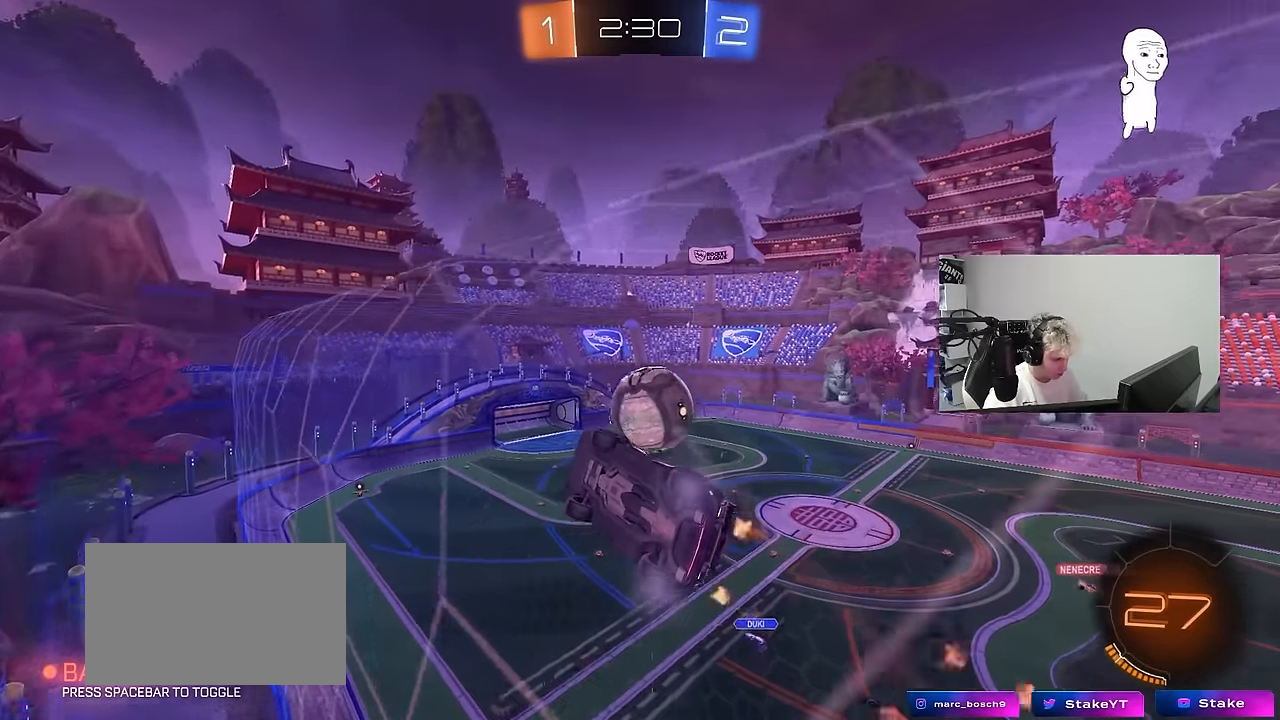
{"keys": ["w"], "mouse": [], "mouse_move": "still", "events": [[67, "d", "down"], [117, "d", "up"], [150, "a", "down"], [250, "a", "up"], [350, "d", "down"], [433, "d", "up"]]}
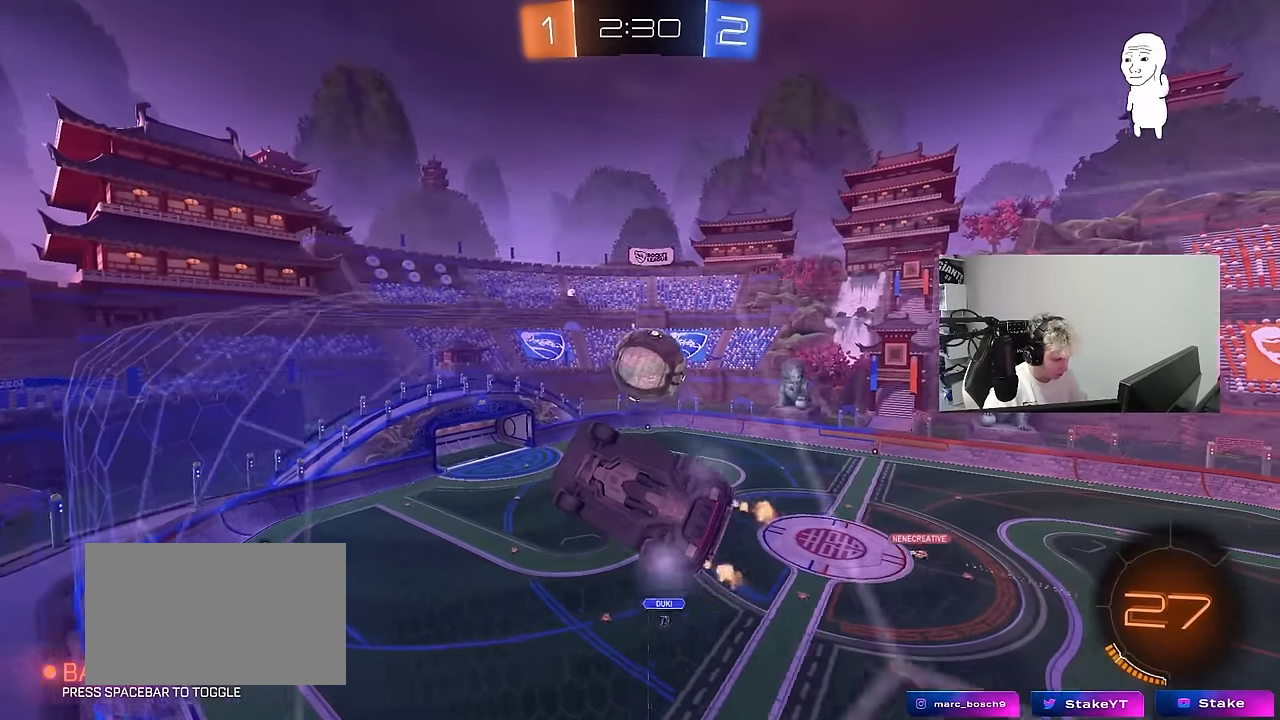
{"keys": ["a", "s", "shift"], "mouse": ["right"], "mouse_move": "down-left", "events": [[267, "d", "down"], [317, "mouse_right", "down"], [317, "w", "up"], [367, "s", "down"], [450, "a", "down"], [450, "d", "up"], [450, "shift", "down"]]}
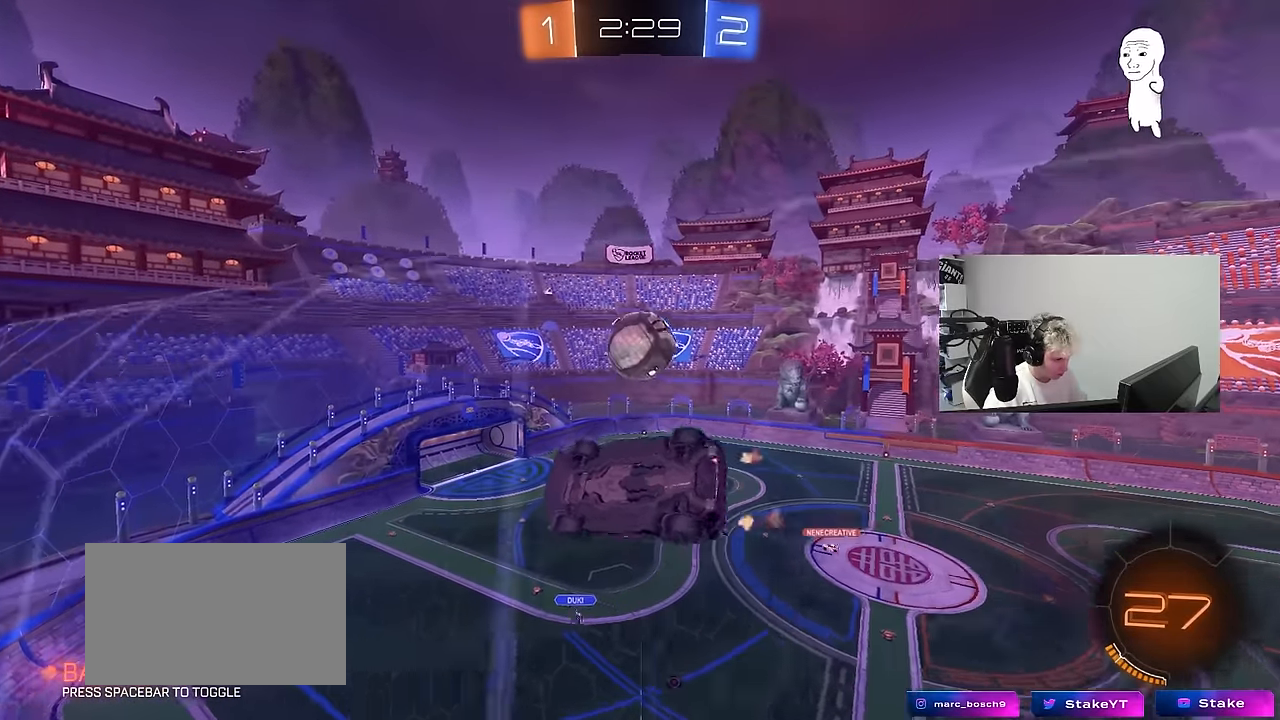
{"keys": ["d"], "mouse": ["left"], "mouse_move": "still", "events": [[133, "mouse_right", "up"], [233, "mouse_left", "down"], [233, "shift", "up"], [283, "s", "up"], [417, "a", "up"], [467, "d", "down"]]}
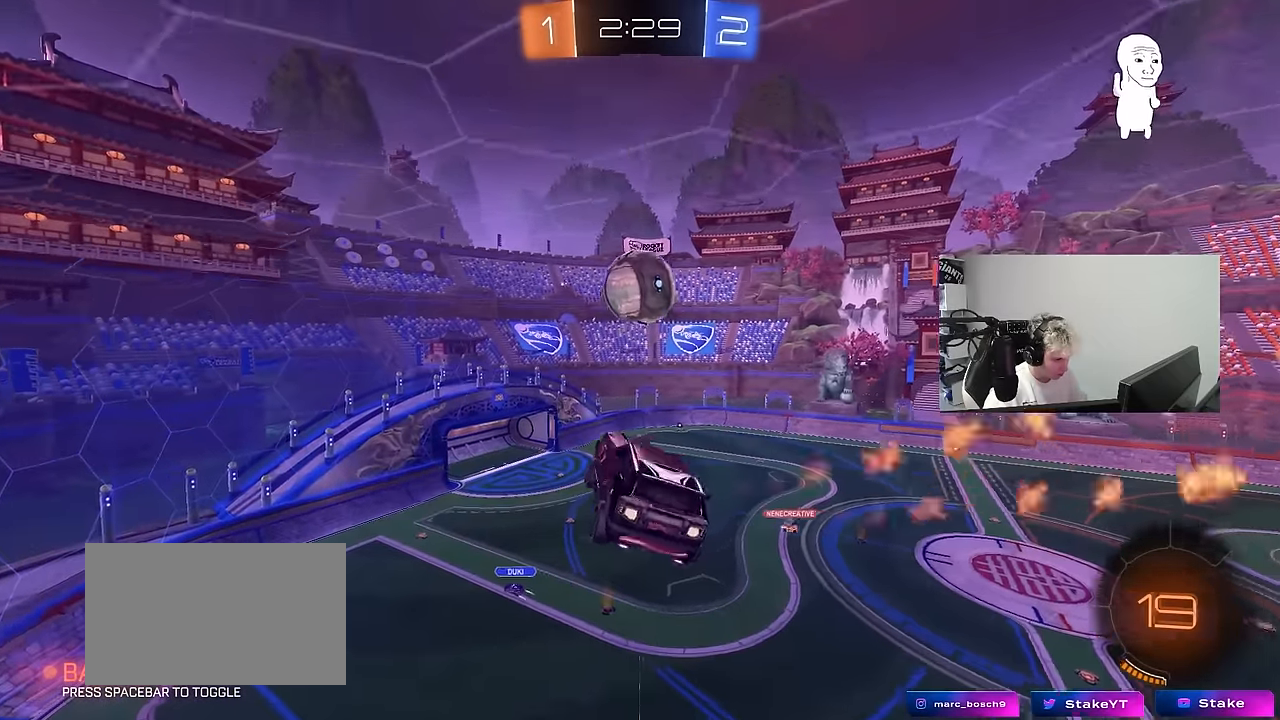
{"keys": ["a", "s", "shift"], "mouse": ["right"], "mouse_move": "down-left", "events": [[17, "d", "up"], [67, "mouse_left", "up"], [200, "d", "down"], [300, "d", "up"], [300, "w", "down"], [350, "mouse_right", "down"], [433, "a", "down"], [433, "shift", "down"], [483, "s", "down"], [483, "w", "up"]]}
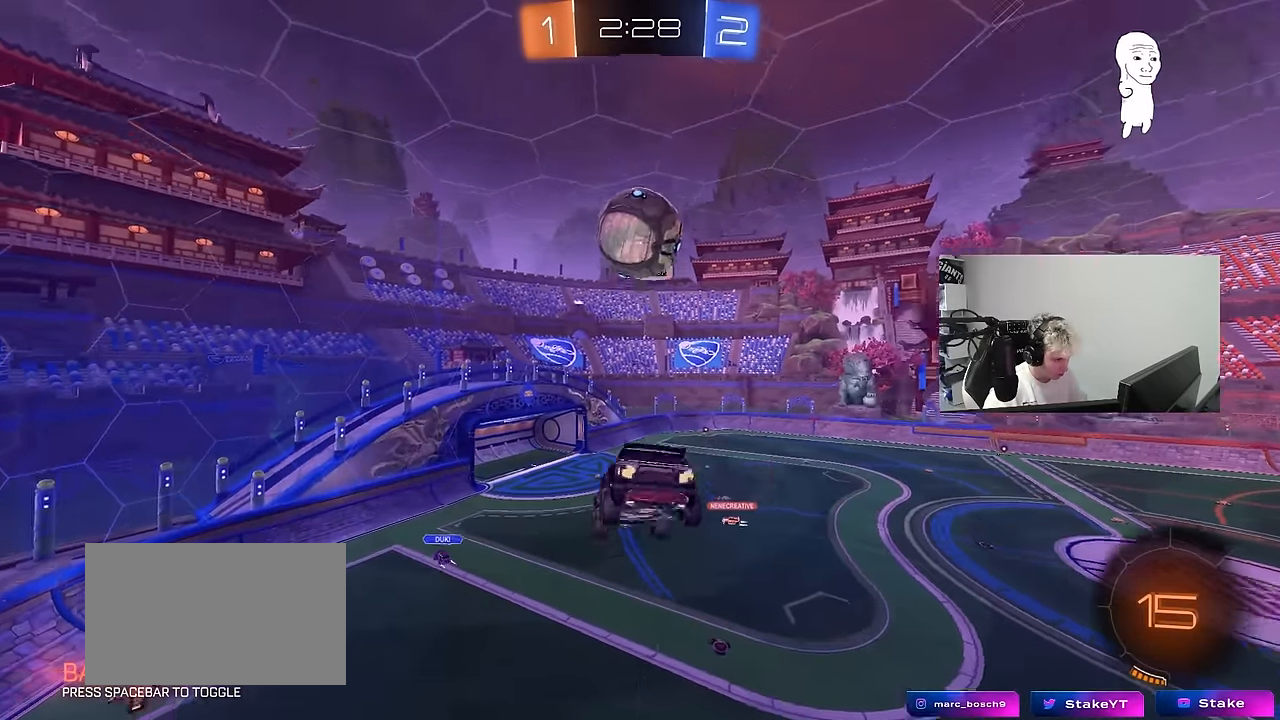
{"keys": ["d", "s"], "mouse": [], "mouse_move": "up", "events": [[33, "mouse_left", "down"], [33, "mouse_right", "up"], [217, "d", "down"], [267, "shift", "up"], [317, "a", "up"], [500, "mouse_left", "up"]]}
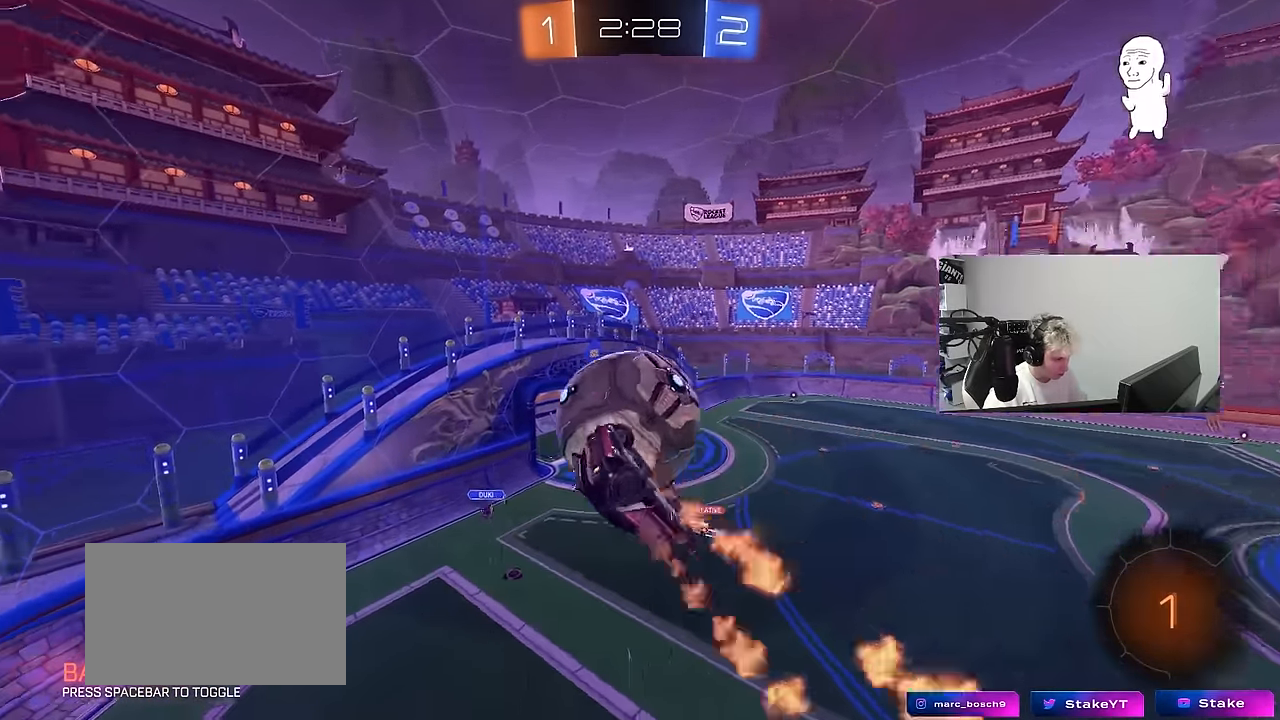
{"keys": ["a", "s"], "mouse": [], "mouse_move": "still", "events": [[150, "a", "down"], [150, "shift", "down"], [183, "d", "up"], [183, "s", "up"], [383, "shift", "up"], [467, "s", "down"]]}
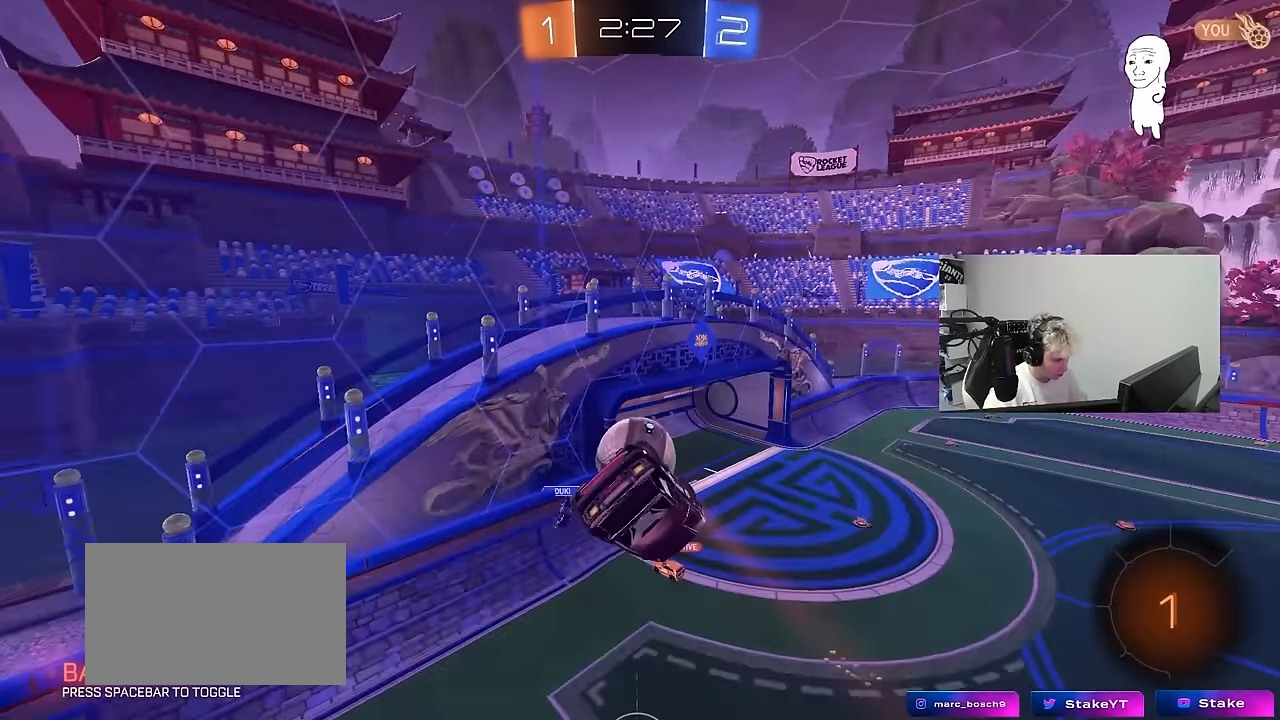
{"keys": ["a", "w"], "mouse": [], "mouse_move": "still", "events": [[17, "a", "up"], [117, "d", "down"], [167, "s", "up"], [167, "shift", "down"], [250, "d", "up"], [300, "a", "down"], [300, "shift", "up"], [350, "shift", "down"], [350, "w", "down"], [433, "shift", "up"]]}
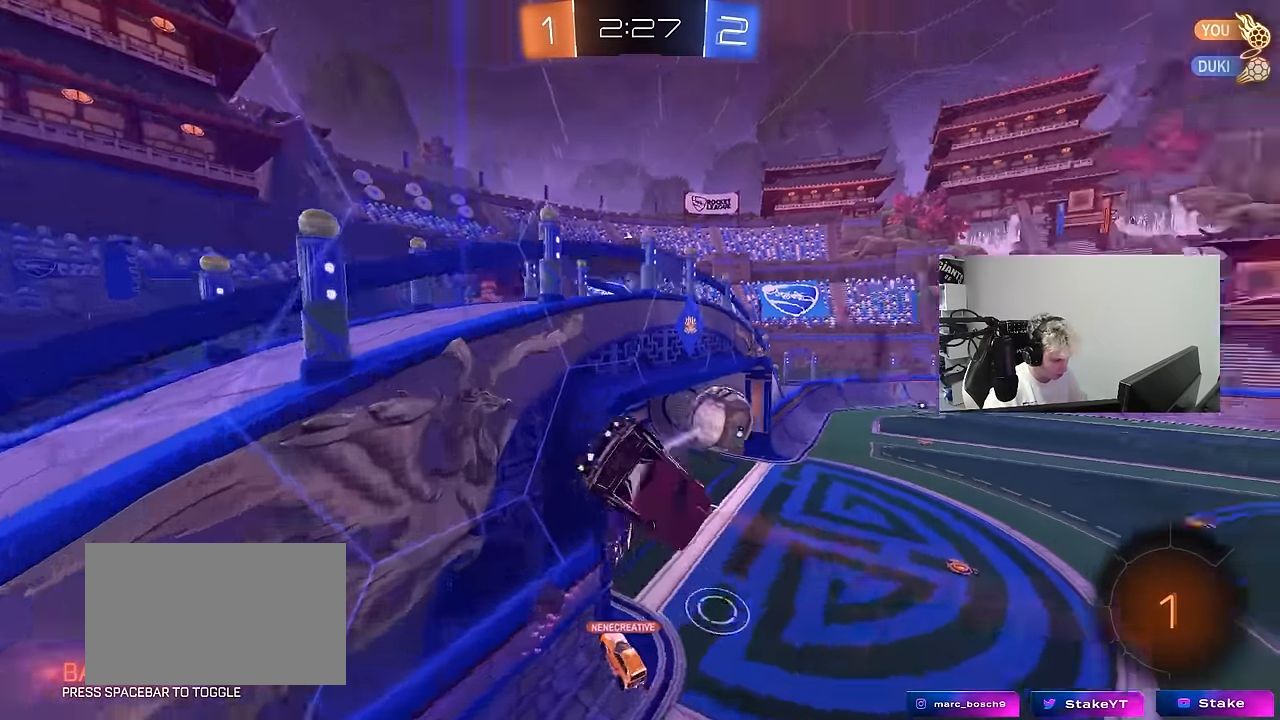
{"keys": ["a", "s", "shift"], "mouse": ["right"], "mouse_move": "still", "events": [[133, "a", "up"], [133, "w", "up"], [317, "mouse_right", "down"], [367, "a", "down"], [367, "s", "down"], [367, "shift", "down"]]}
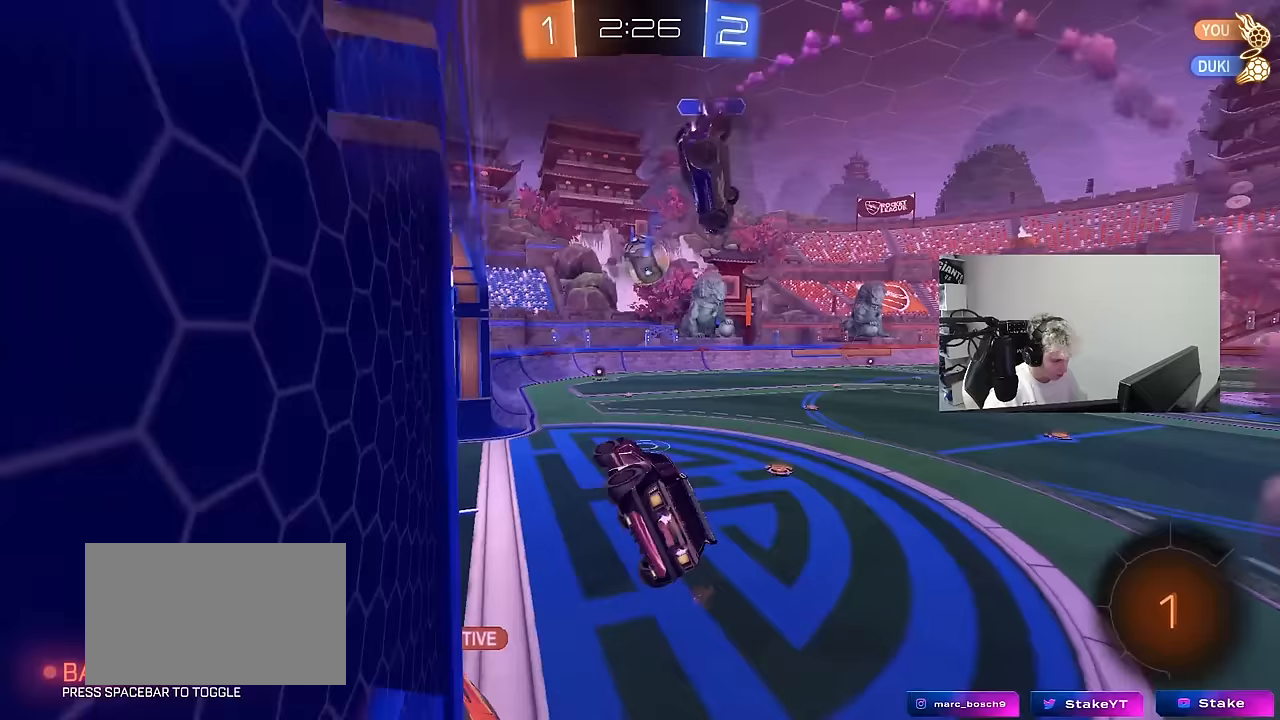
{"keys": ["d", "w"], "mouse": ["left"], "mouse_move": "still", "events": [[50, "mouse_right", "up"], [100, "d", "down"], [100, "shift", "up"], [133, "a", "up"], [133, "s", "up"], [233, "d", "up"], [233, "w", "down"], [267, "mouse_left", "down"], [283, "mouse_right", "down"], [383, "d", "down"], [417, "mouse_right", "up"]]}